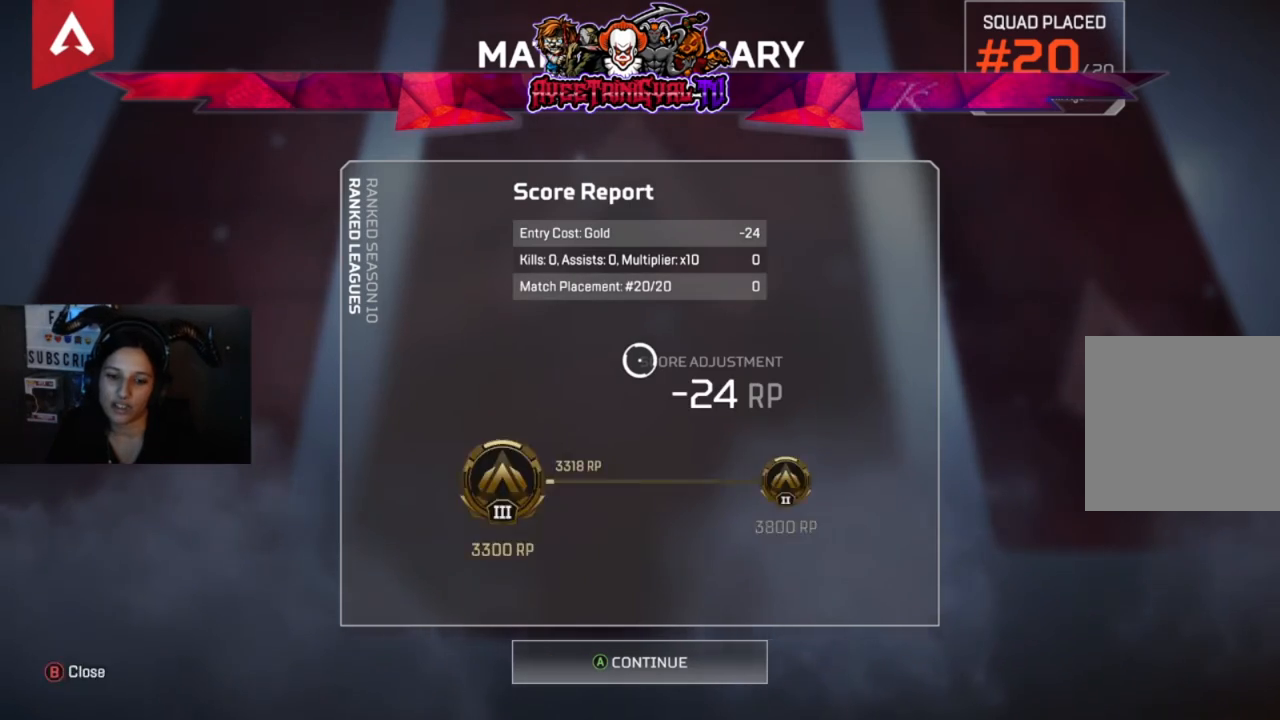
Gameplay with a controller (Xbox layout); each line is a JSON object with the inputs held at the frame after it. "events" lists button and stick changes between this image and that frame as [ms after this image, input, new state], when the widget could be followed in between.
{"buttons": ["A"], "left_stick": "center", "right_stick": "center", "events": [[67, "A", "down"], [233, "A", "up"], [467, "A", "down"]]}
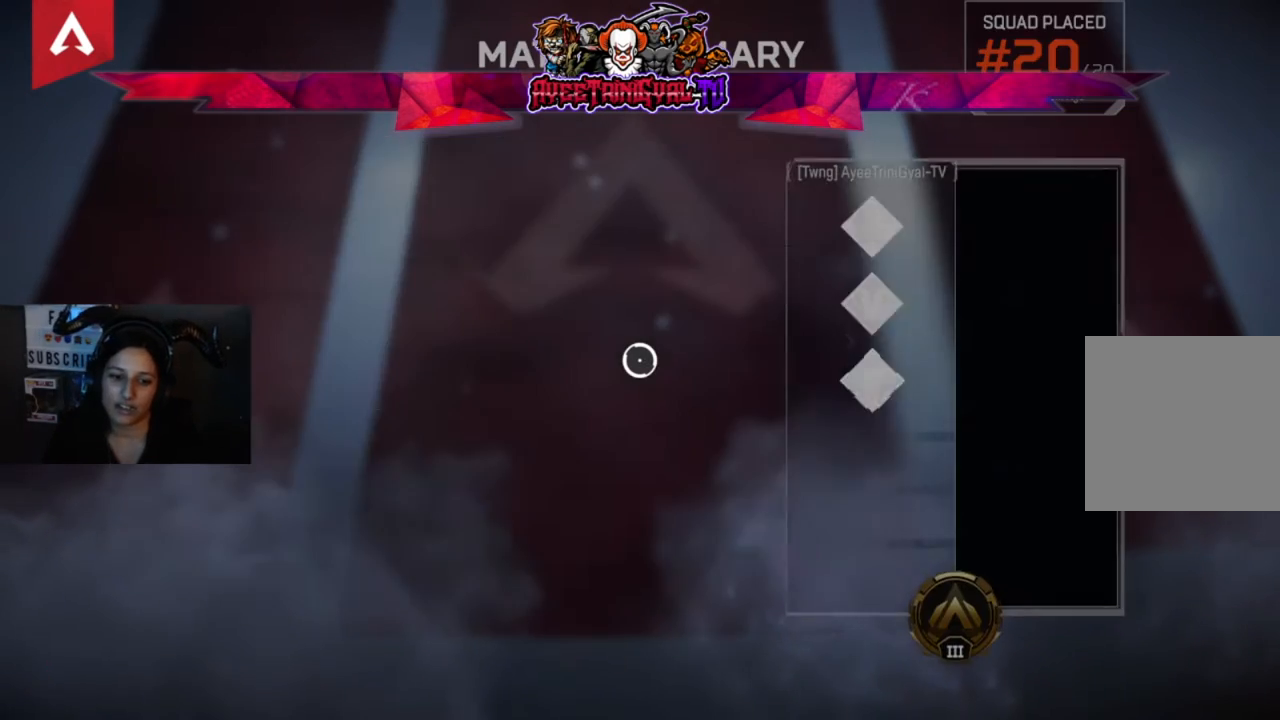
{"buttons": [], "left_stick": "center", "right_stick": "center", "events": [[100, "A", "up"], [367, "A", "down"], [500, "A", "up"]]}
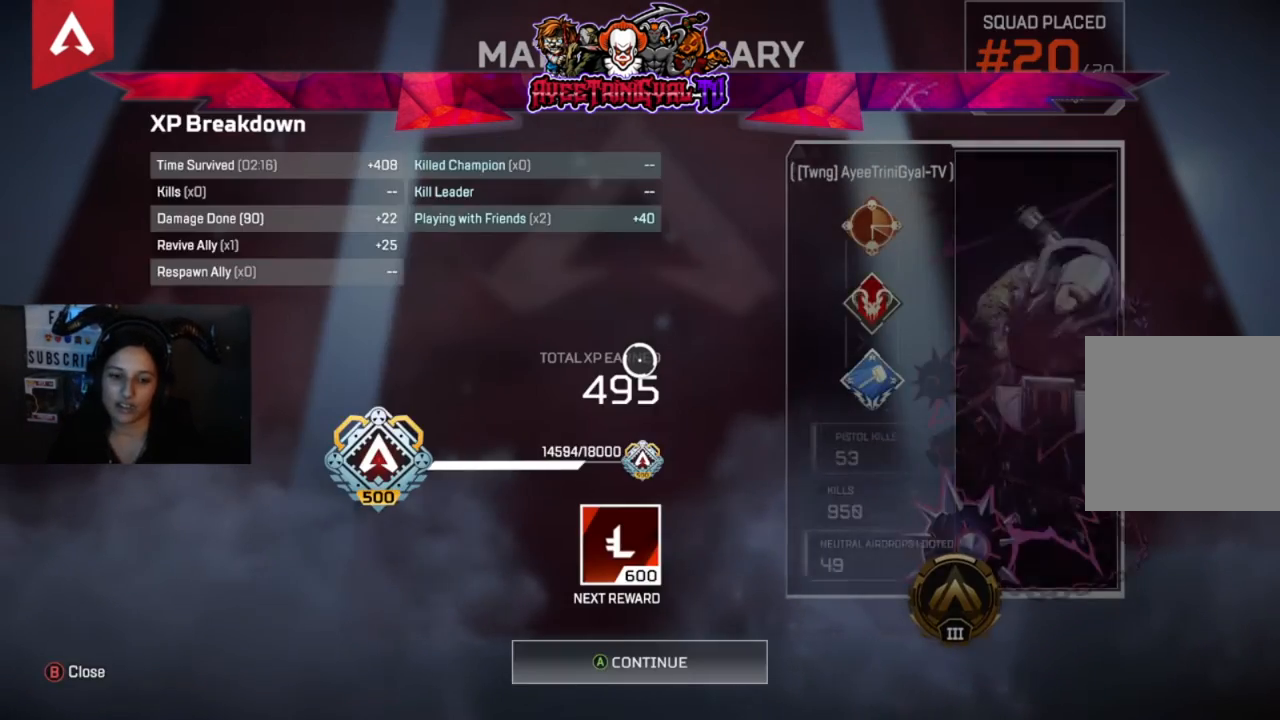
{"buttons": [], "left_stick": "center", "right_stick": "center", "events": [[167, "A", "down"], [300, "A", "up"]]}
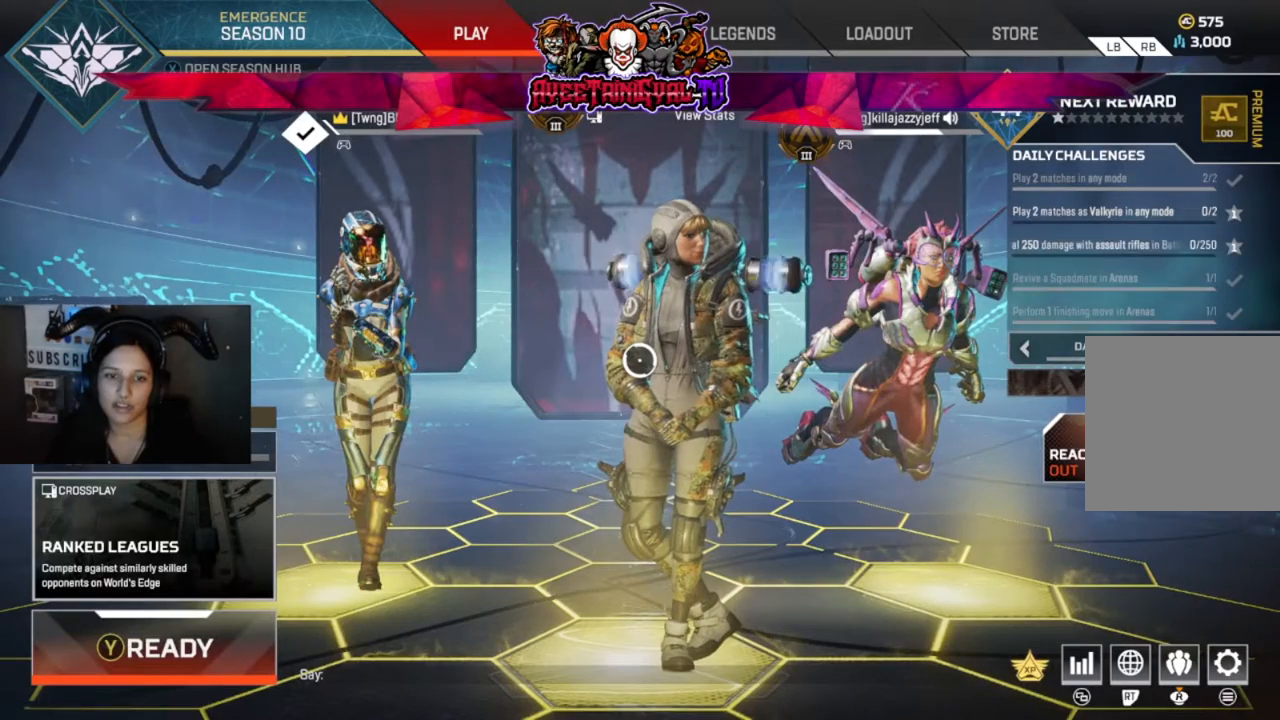
{"buttons": ["Y"], "left_stick": "center", "right_stick": "center", "events": [[433, "Y", "down"]]}
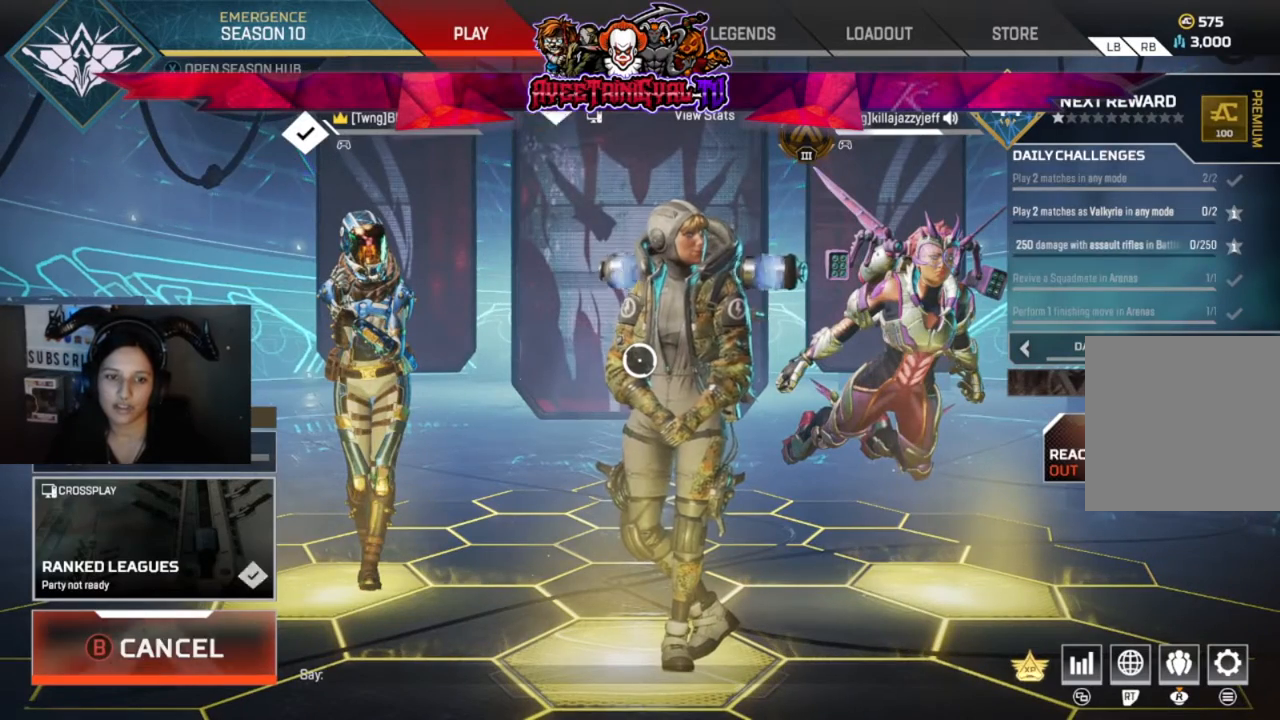
{"buttons": [], "left_stick": "center", "right_stick": "center", "events": [[33, "Y", "up"]]}